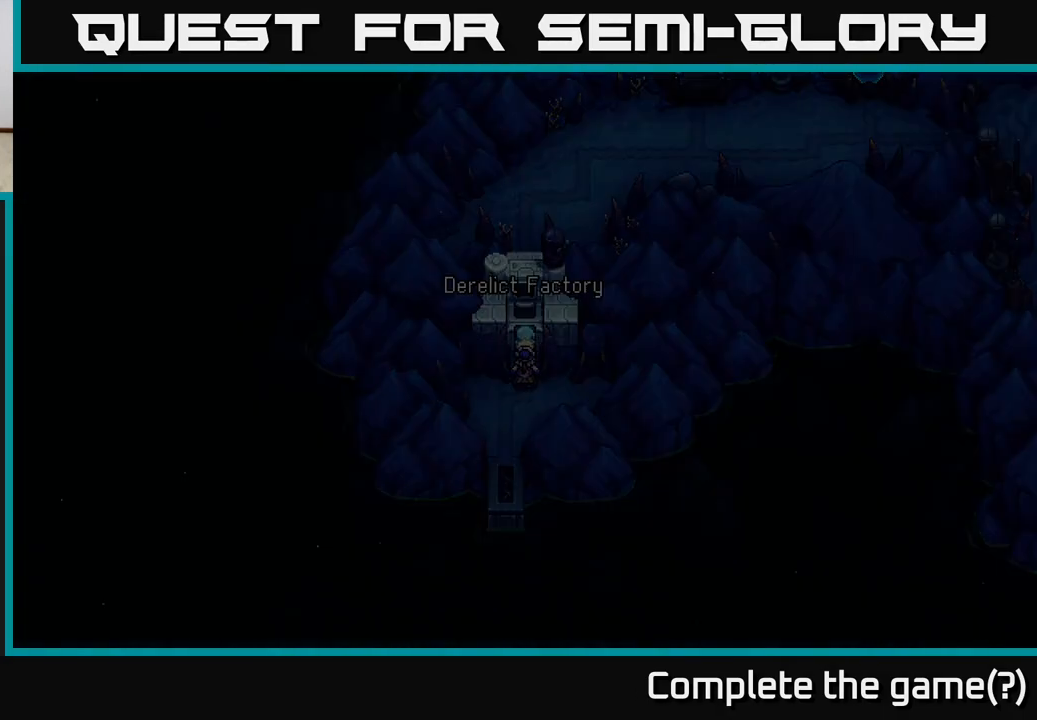
Gameplay with a controller (Xbox layout); each line is a JSON object with the inputs held at the frame after it. "events" lists button and stick changes between this image and that frame as [ms after this image, input, new state], when the widget could be followed in between.
{"buttons": [], "left_stick": "center", "right_stick": "center", "events": []}
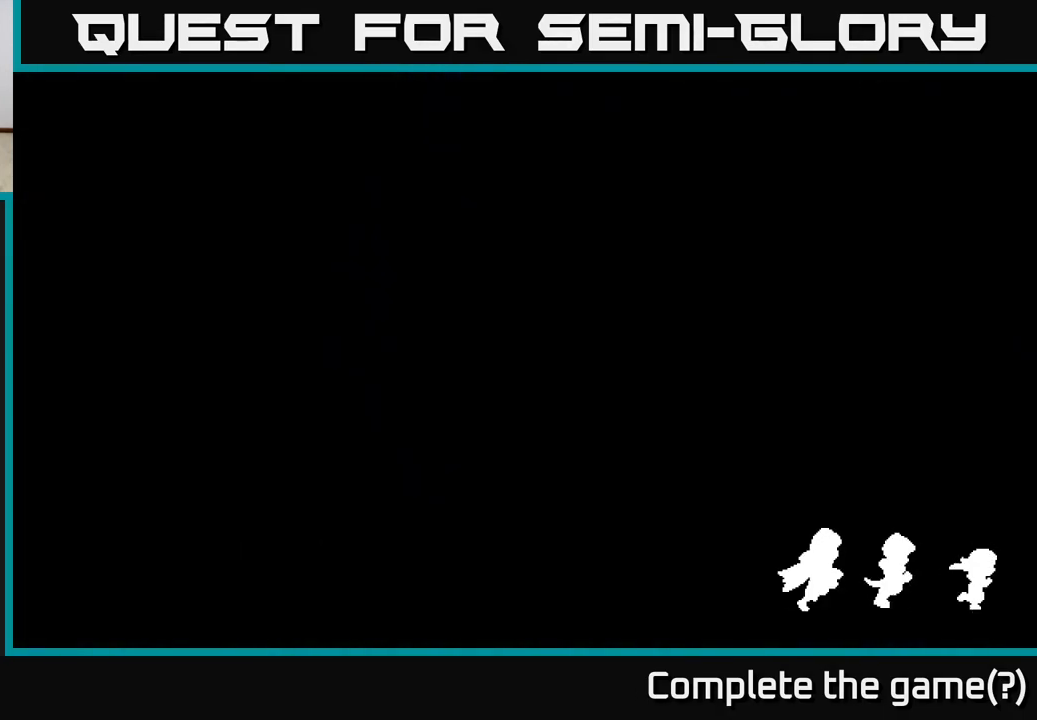
{"buttons": [], "left_stick": "center", "right_stick": "center", "events": []}
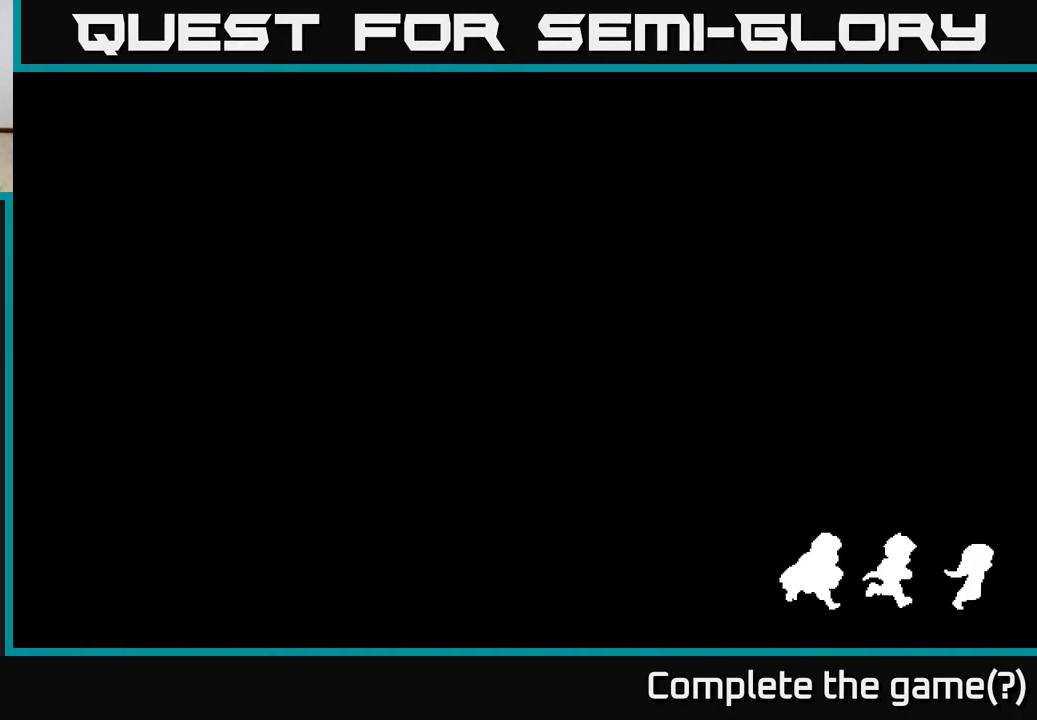
{"buttons": [], "left_stick": "center", "right_stick": "center", "events": []}
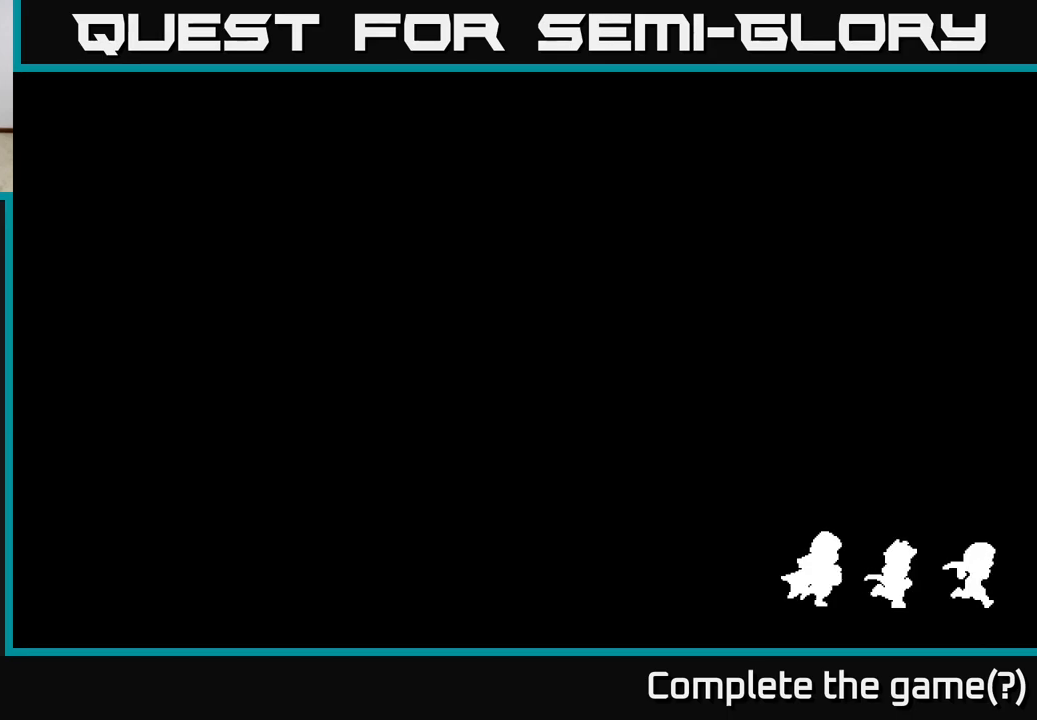
{"buttons": [], "left_stick": "center", "right_stick": "center", "events": []}
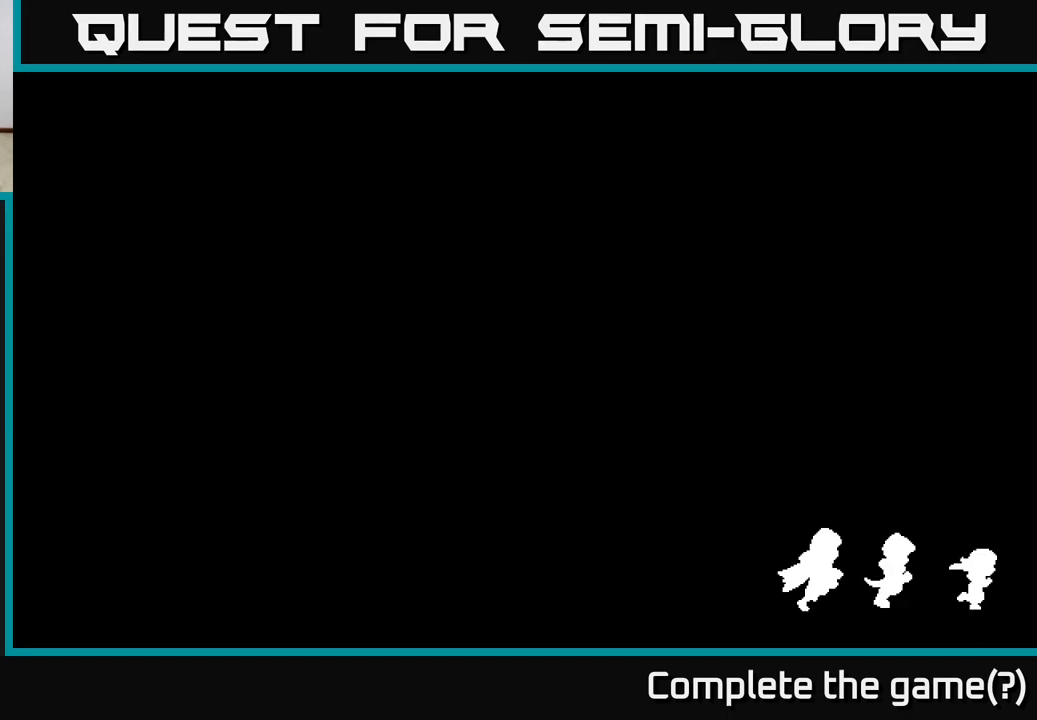
{"buttons": [], "left_stick": "center", "right_stick": "center", "events": []}
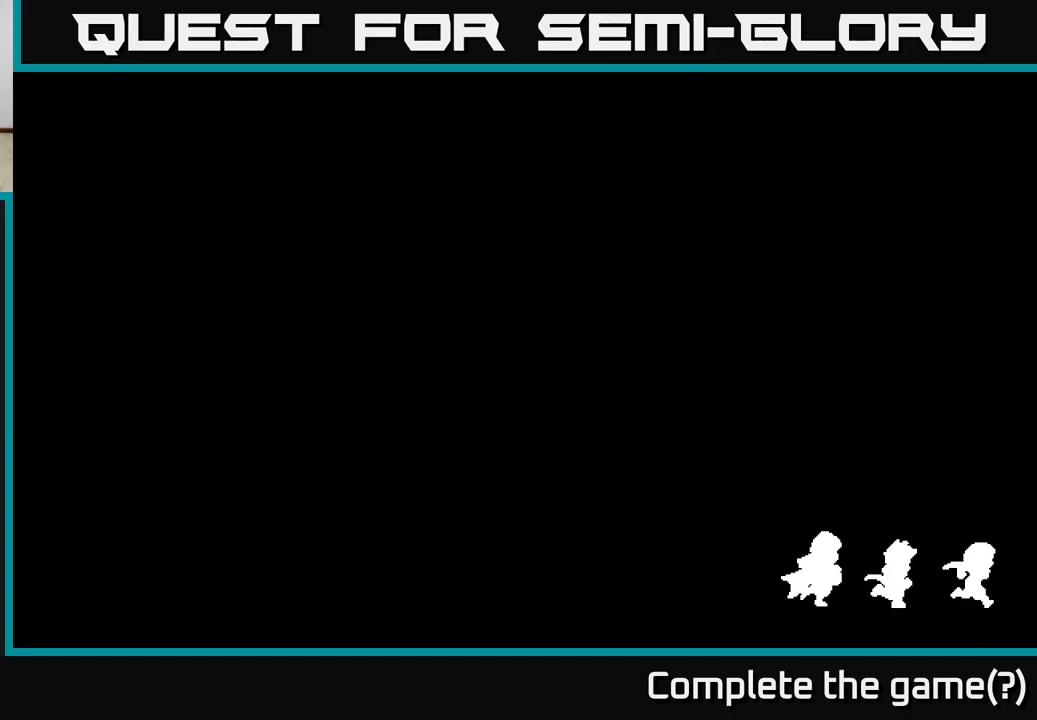
{"buttons": [], "left_stick": "center", "right_stick": "center", "events": []}
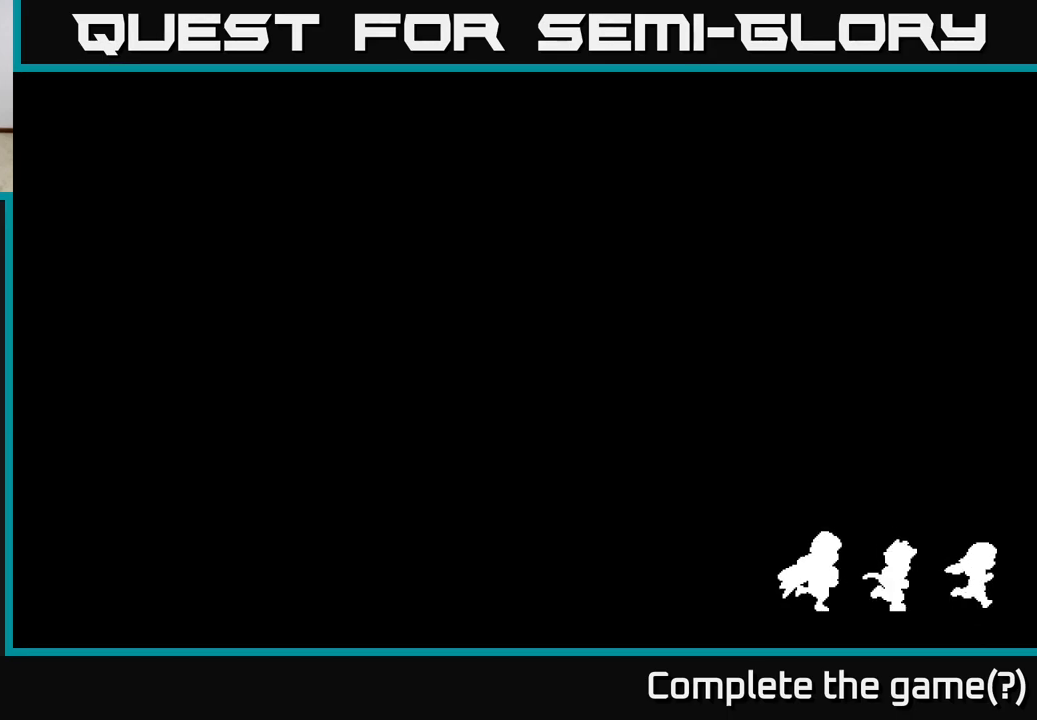
{"buttons": [], "left_stick": "center", "right_stick": "center", "events": []}
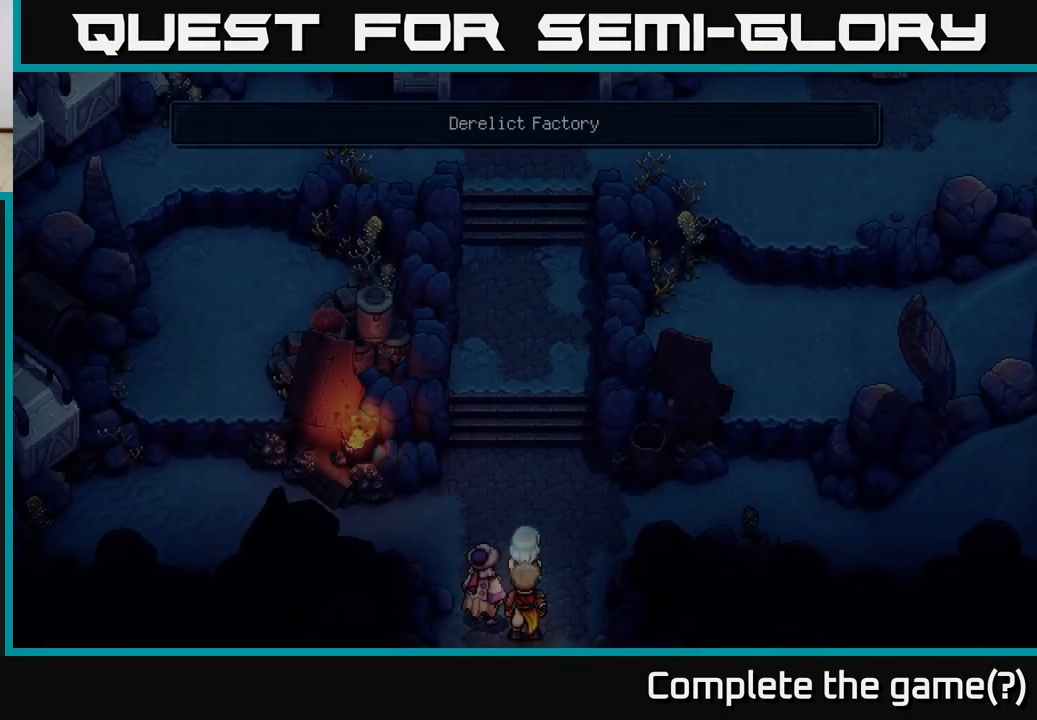
{"buttons": [], "left_stick": "up", "right_stick": "center", "events": [[383, "left_stick", "up"]]}
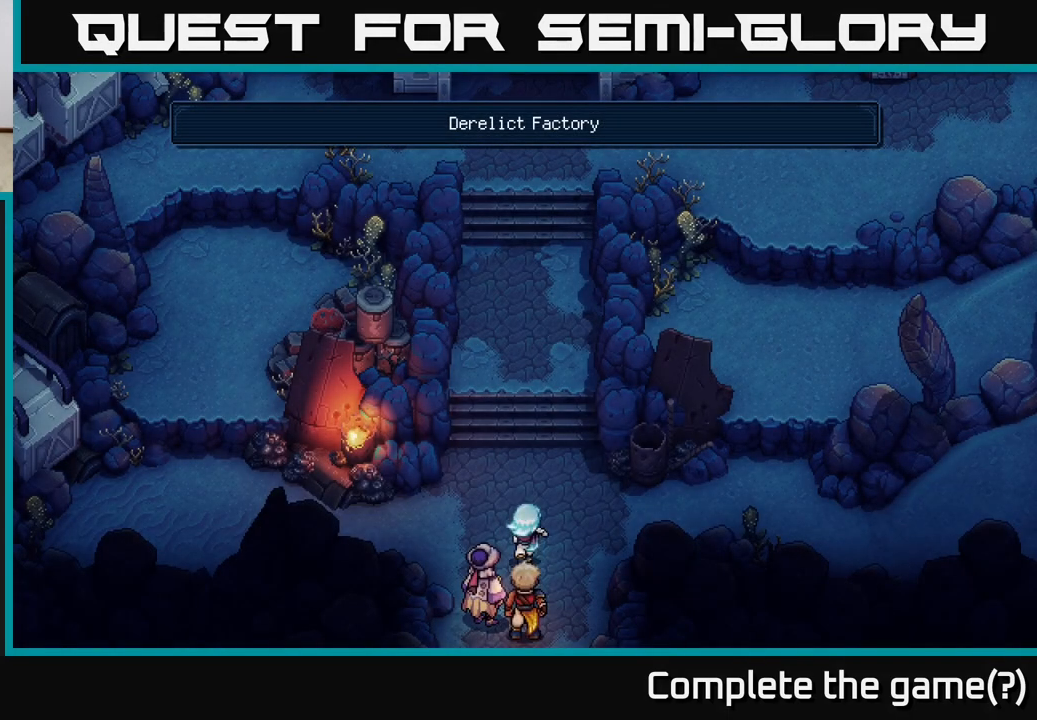
{"buttons": [], "left_stick": "center", "right_stick": "center", "events": [[350, "left_stick", "center"]]}
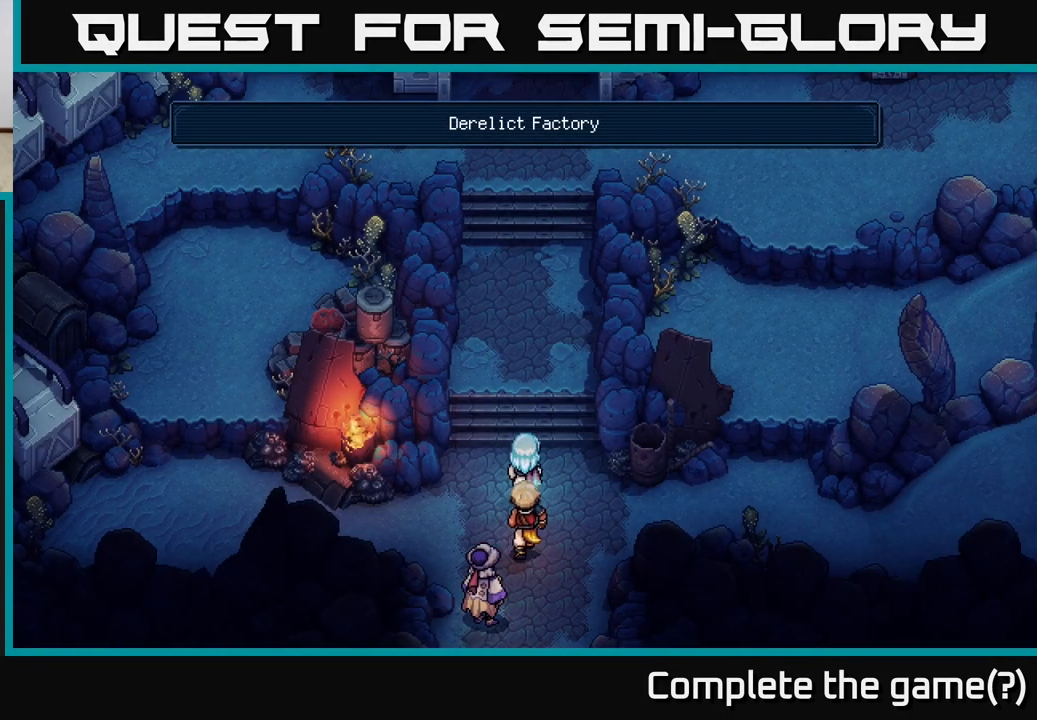
{"buttons": [], "left_stick": "left", "right_stick": "center", "events": [[67, "left_stick", "left"], [183, "left_stick", "down-left"], [417, "left_stick", "left"]]}
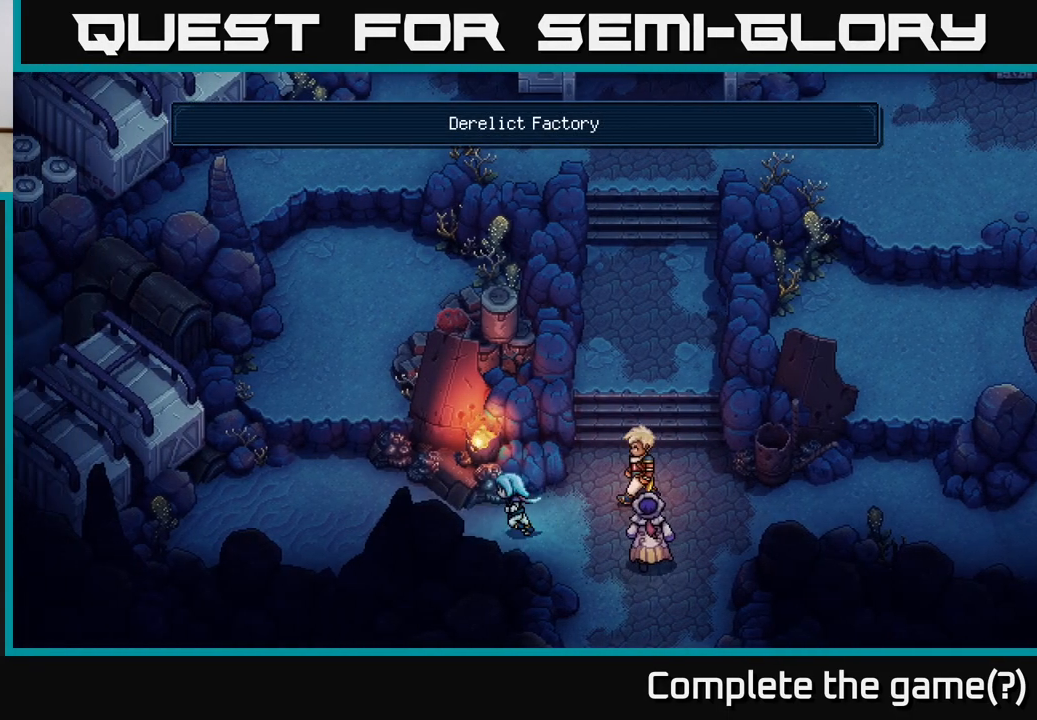
{"buttons": [], "left_stick": "left", "right_stick": "center", "events": []}
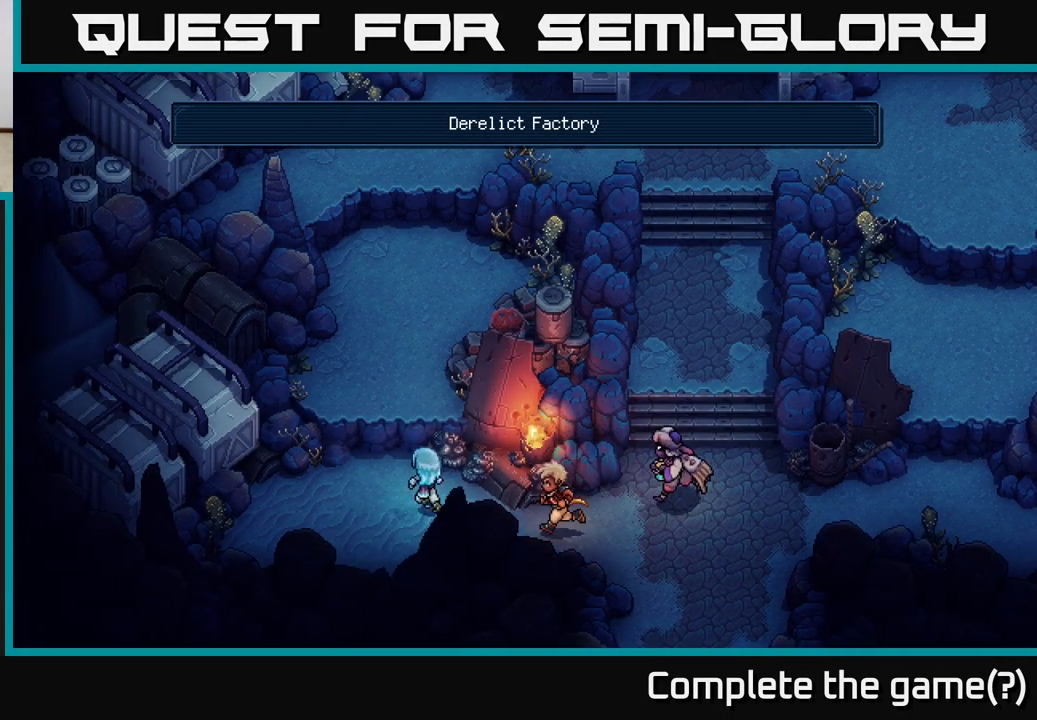
{"buttons": ["A"], "left_stick": "up", "right_stick": "center", "events": [[50, "left_stick", "up"], [233, "A", "down"], [400, "A", "up"], [483, "A", "down"]]}
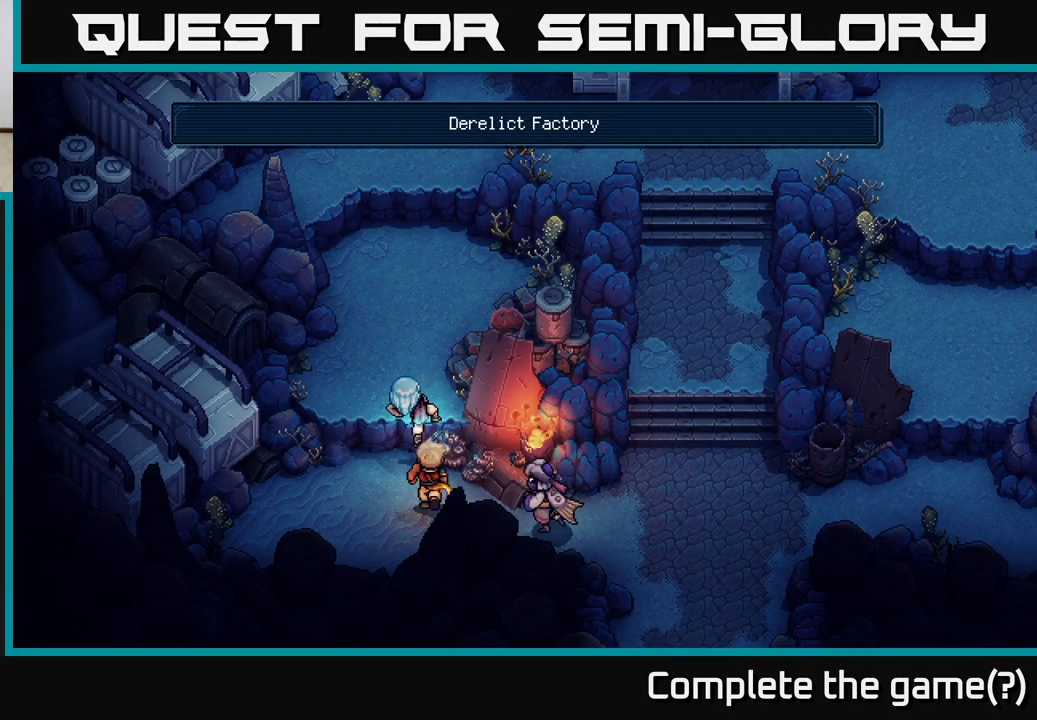
{"buttons": [], "left_stick": "up", "right_stick": "center", "events": [[117, "A", "up"]]}
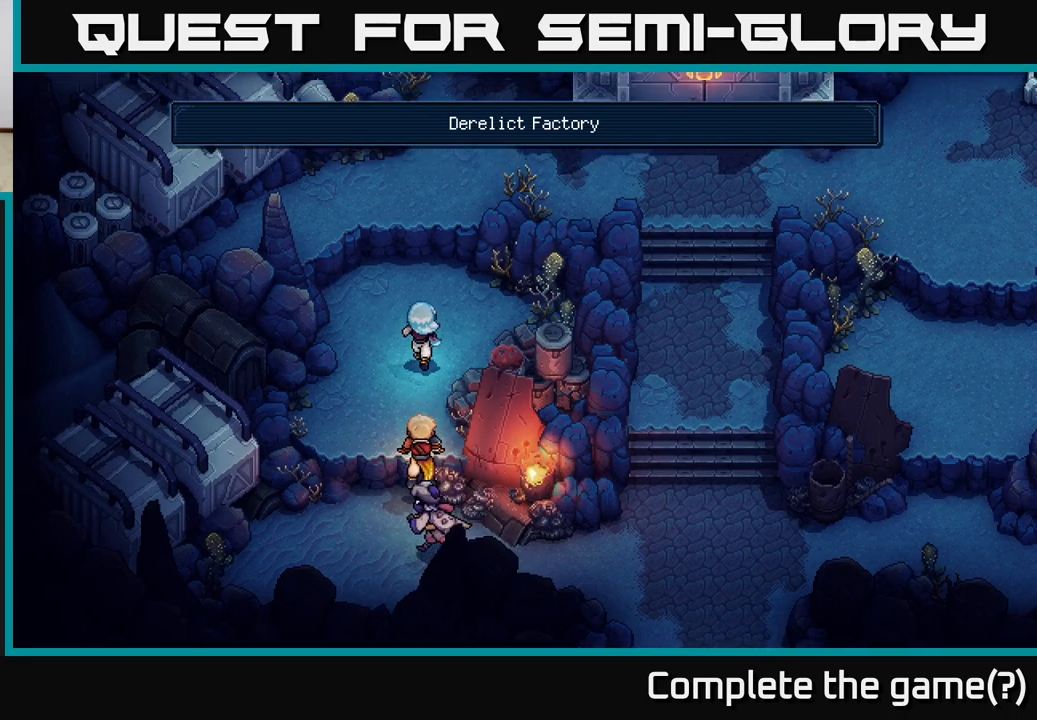
{"buttons": ["A"], "left_stick": "up", "right_stick": "center", "events": [[400, "A", "down"]]}
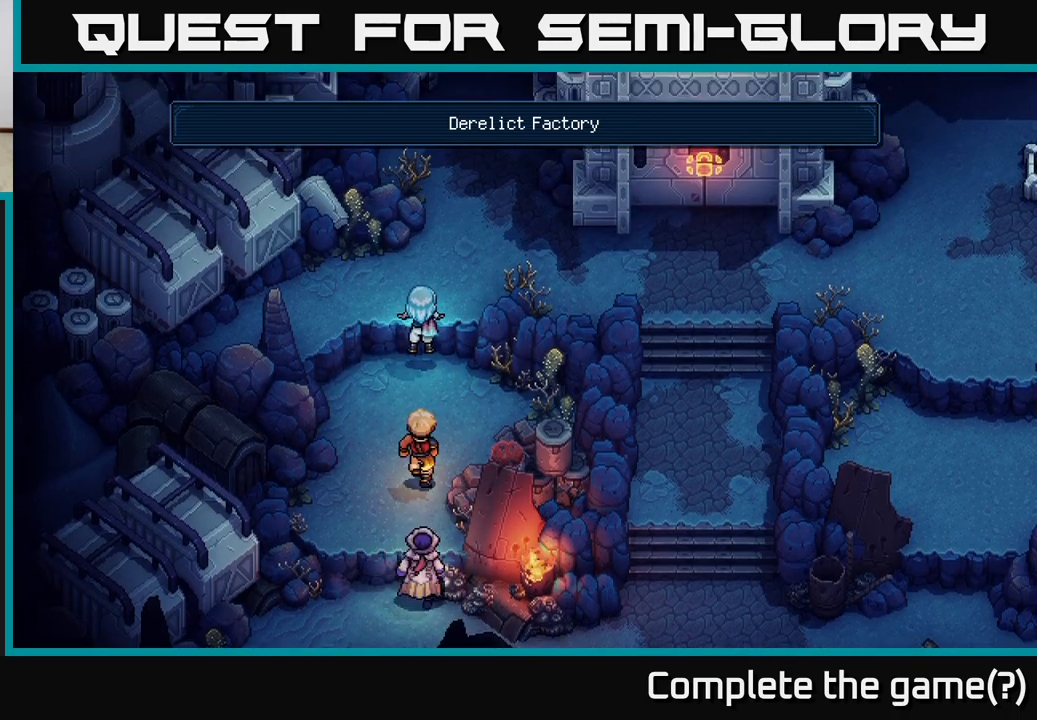
{"buttons": [], "left_stick": "up", "right_stick": "center", "events": [[50, "A", "up"], [117, "A", "down"], [267, "A", "up"]]}
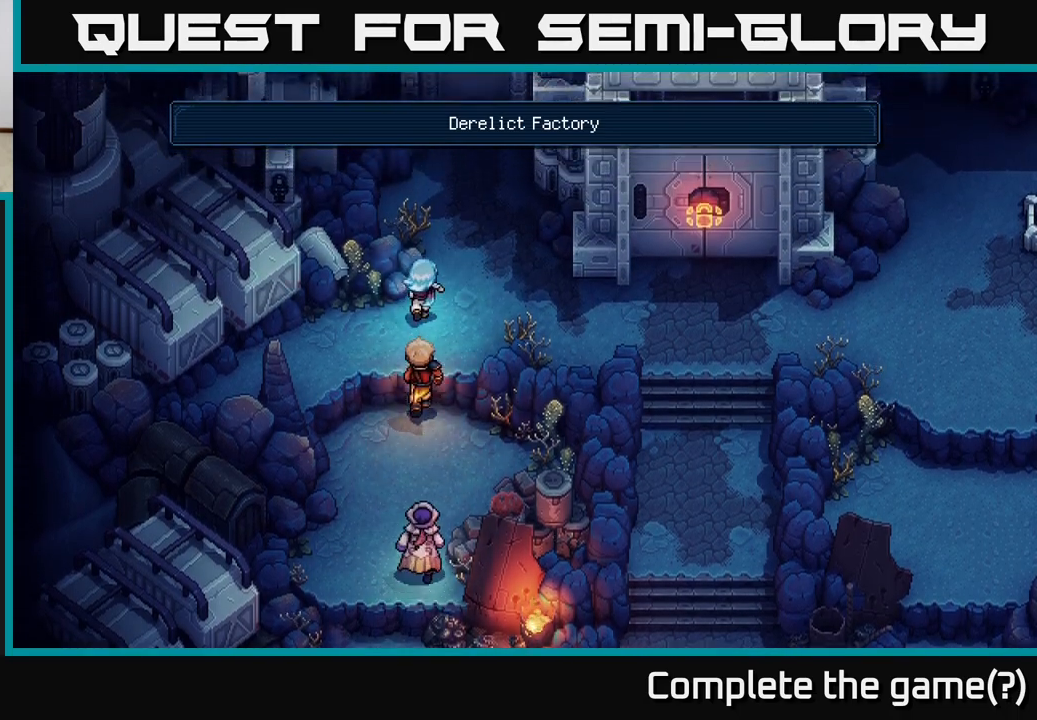
{"buttons": [], "left_stick": "right", "right_stick": "center", "events": [[50, "left_stick", "up-left"], [117, "A", "down"], [267, "A", "up"], [333, "left_stick", "center"], [400, "left_stick", "right"]]}
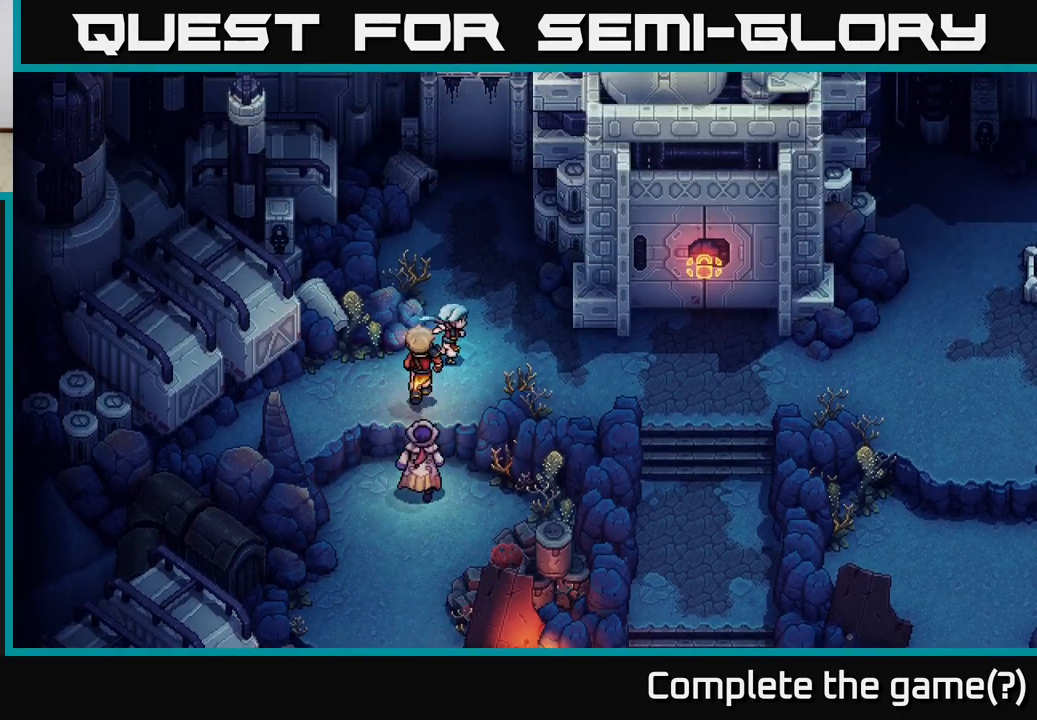
{"buttons": [], "left_stick": "up", "right_stick": "center", "events": [[117, "left_stick", "up"]]}
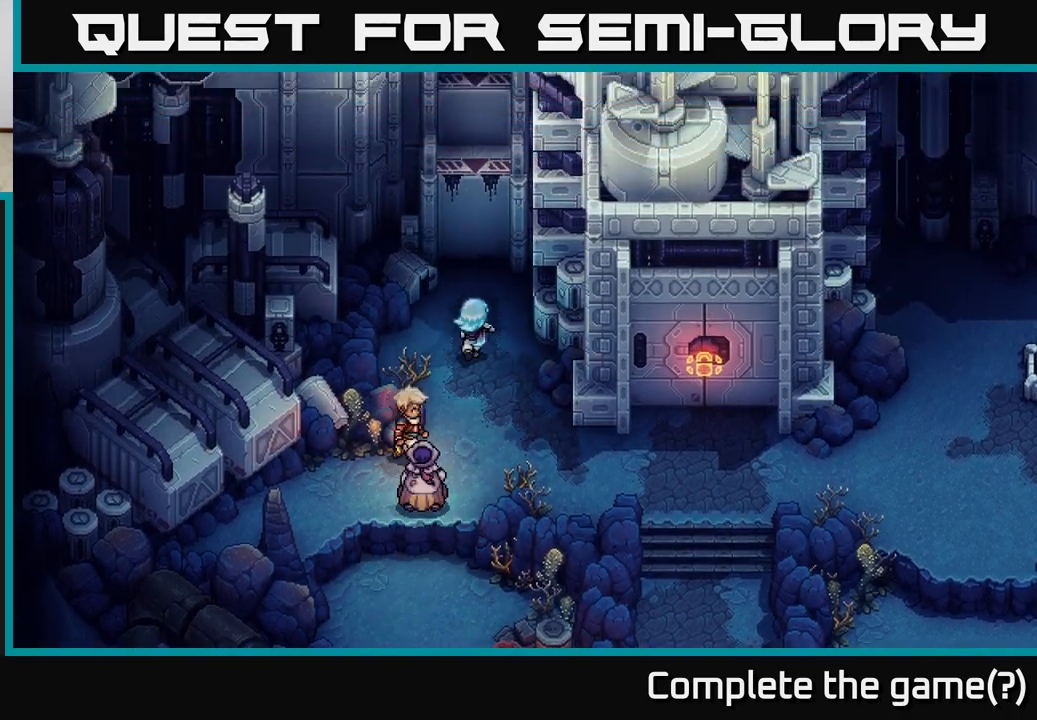
{"buttons": [], "left_stick": "down-right", "right_stick": "center", "events": [[133, "left_stick", "center"], [267, "left_stick", "down-right"]]}
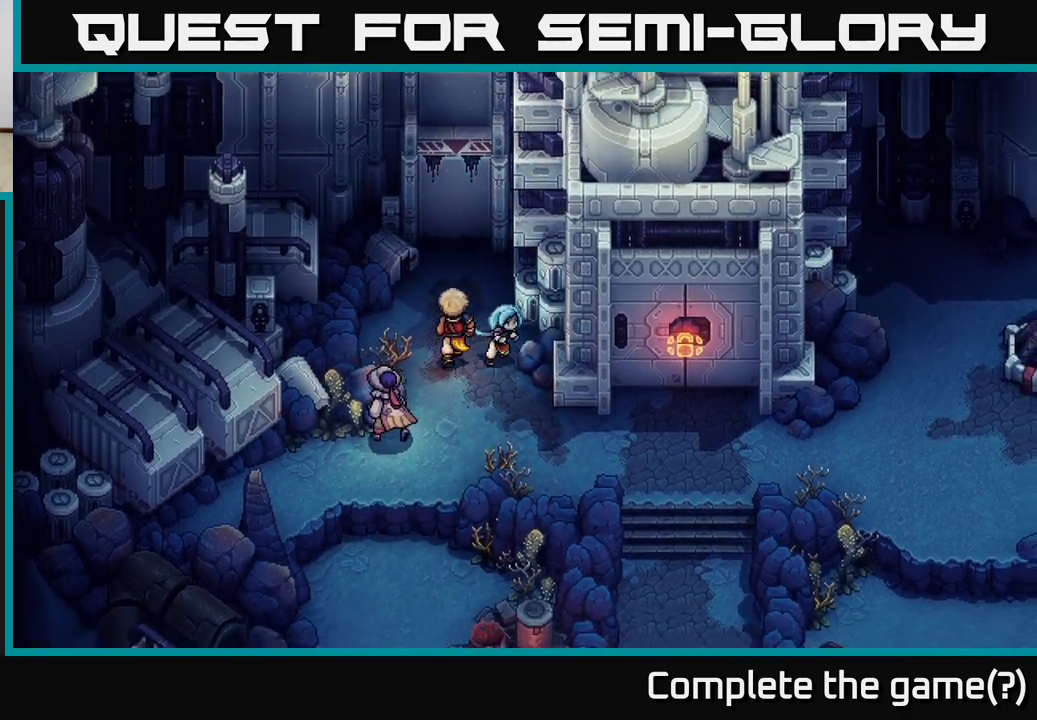
{"buttons": [], "left_stick": "down-right", "right_stick": "center", "events": [[150, "left_stick", "down"], [350, "left_stick", "down-right"]]}
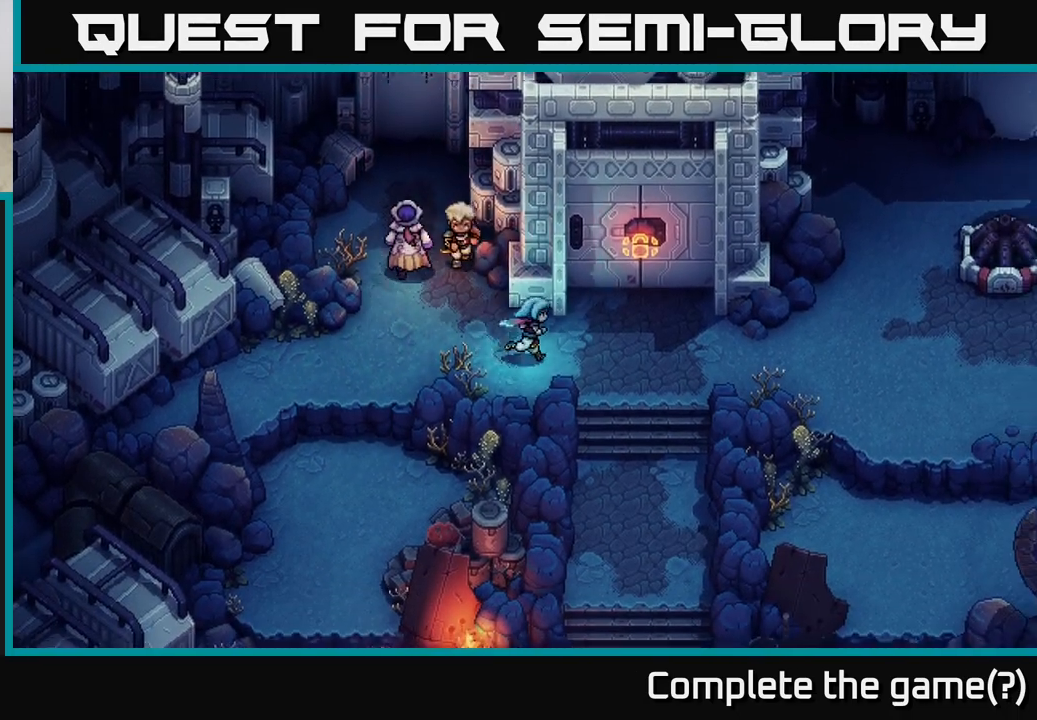
{"buttons": [], "left_stick": "right", "right_stick": "center", "events": [[33, "left_stick", "right"]]}
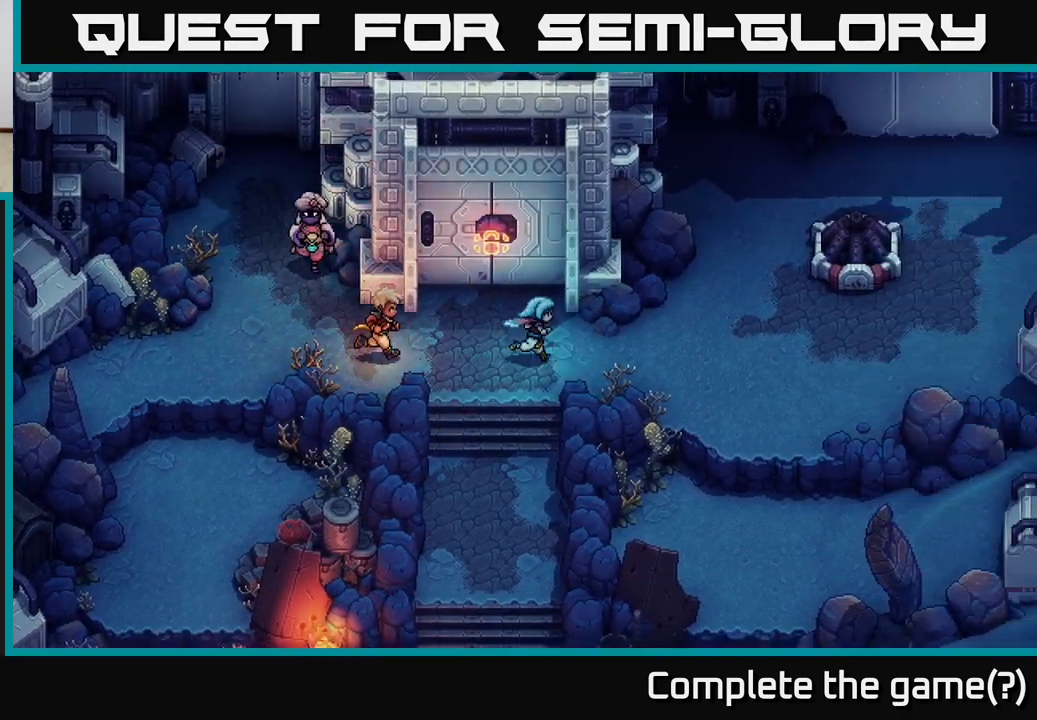
{"buttons": [], "left_stick": "up-right", "right_stick": "center", "events": [[433, "left_stick", "up-right"]]}
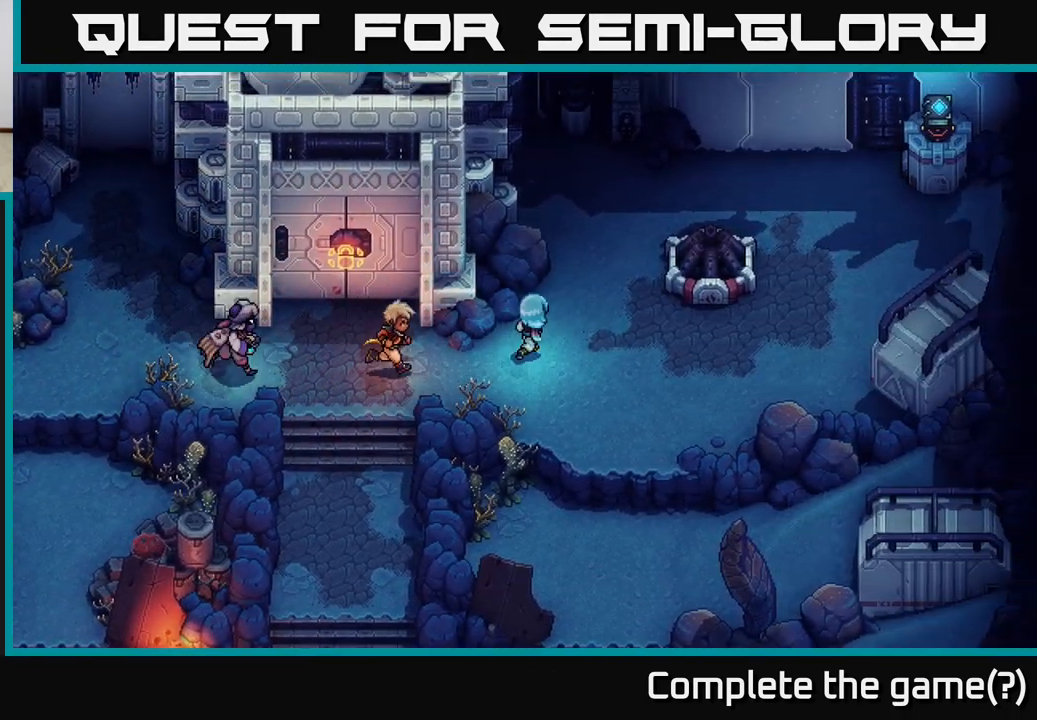
{"buttons": [], "left_stick": "right", "right_stick": "center", "events": [[400, "left_stick", "right"]]}
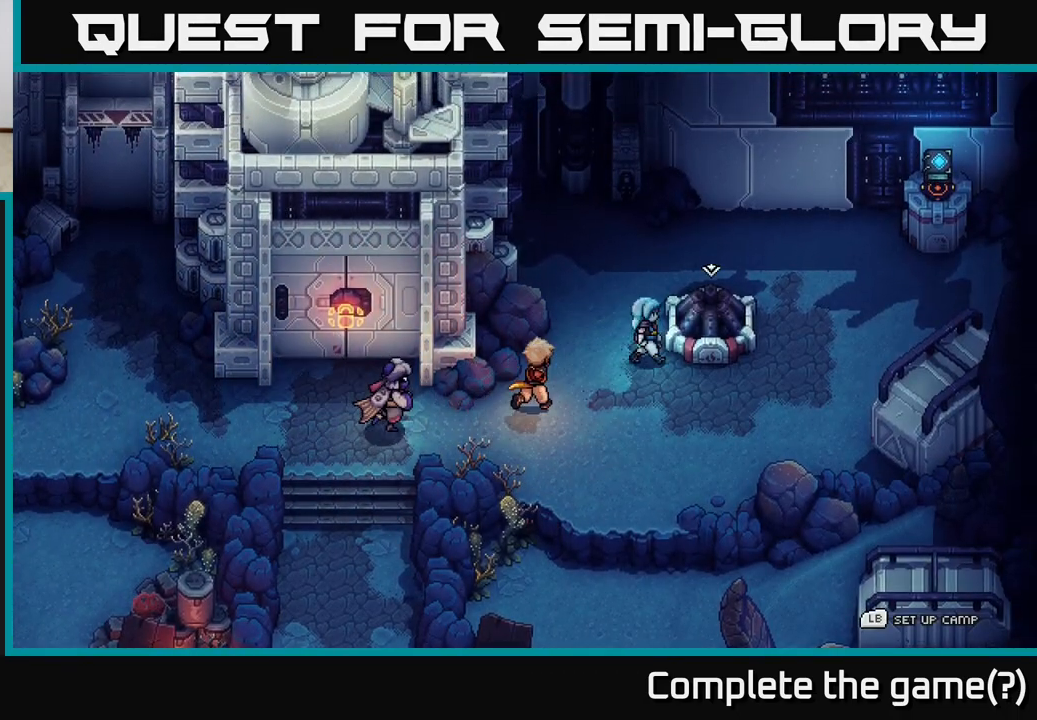
{"buttons": [], "left_stick": "down-right", "right_stick": "center", "events": [[17, "left_stick", "center"], [333, "left_stick", "down"], [417, "left_stick", "down-right"]]}
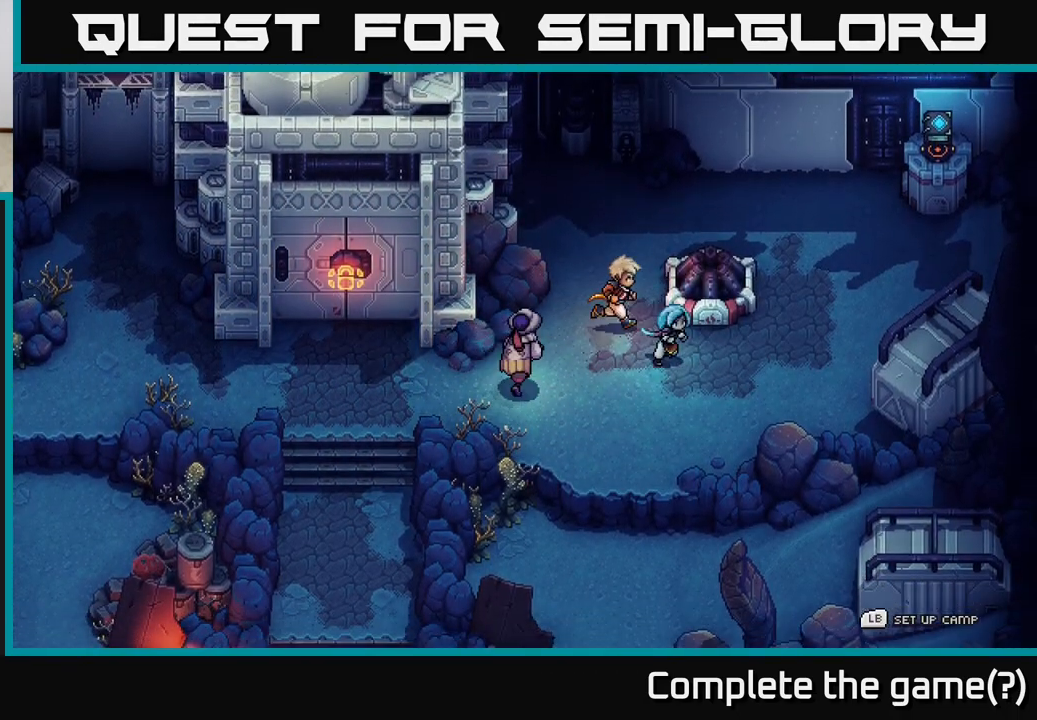
{"buttons": [], "left_stick": "center", "right_stick": "center", "events": [[100, "left_stick", "right"], [217, "left_stick", "up"], [383, "left_stick", "center"]]}
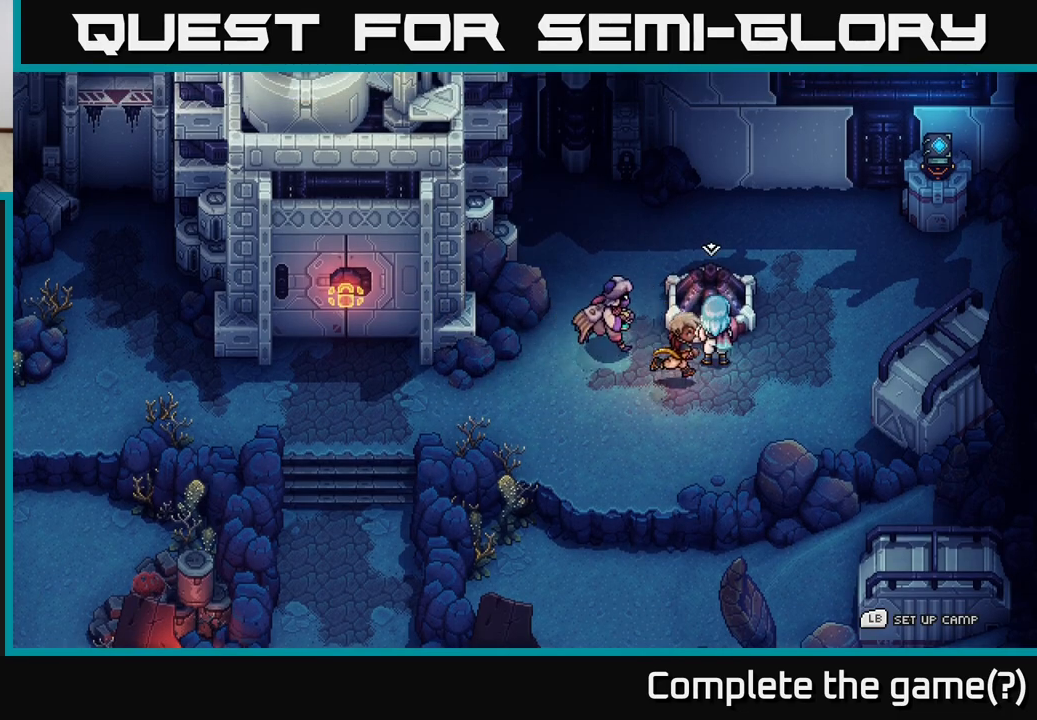
{"buttons": [], "left_stick": "right", "right_stick": "center", "events": [[183, "left_stick", "down-right"], [467, "left_stick", "right"]]}
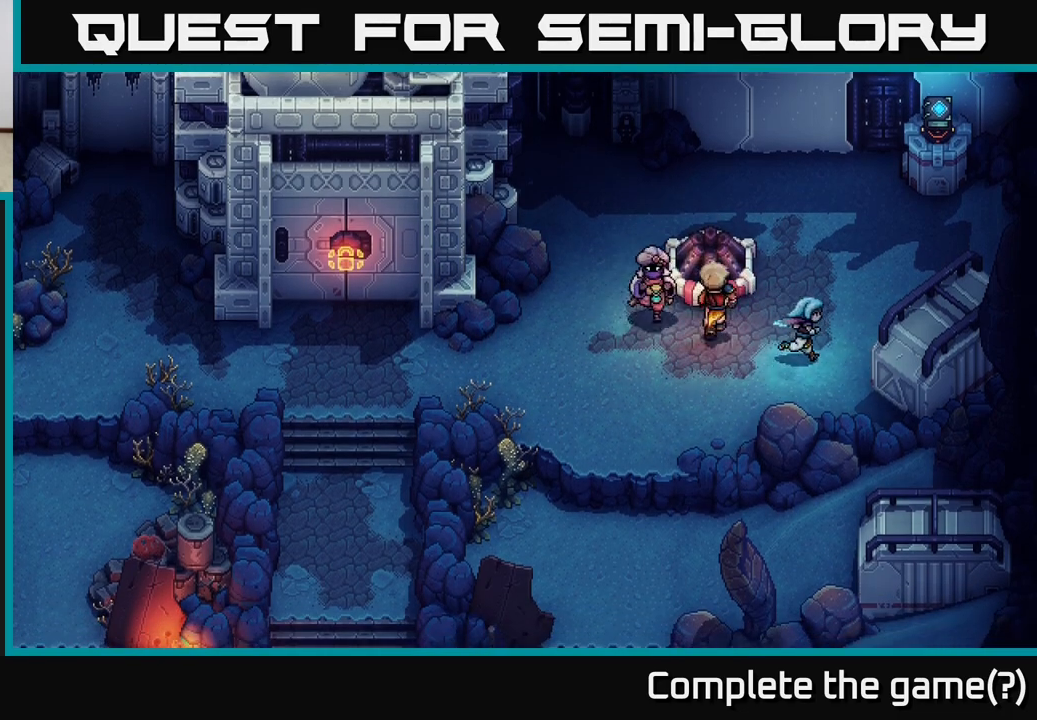
{"buttons": [], "left_stick": "left", "right_stick": "center", "events": [[417, "left_stick", "up"], [467, "left_stick", "left"]]}
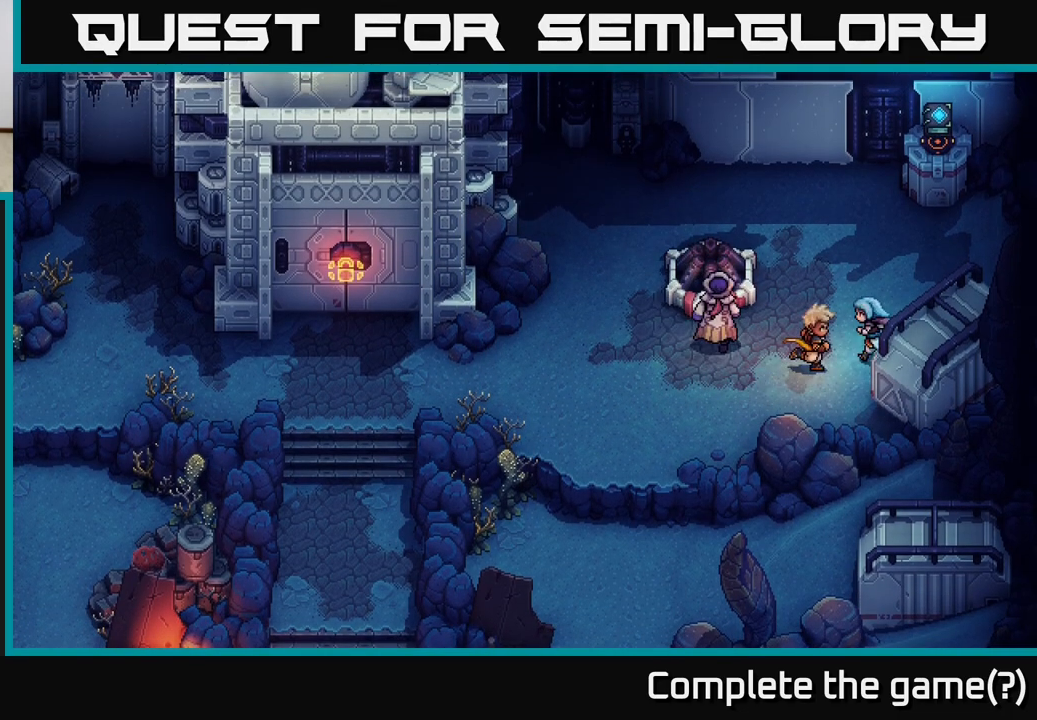
{"buttons": [], "left_stick": "center", "right_stick": "center", "events": [[433, "left_stick", "center"]]}
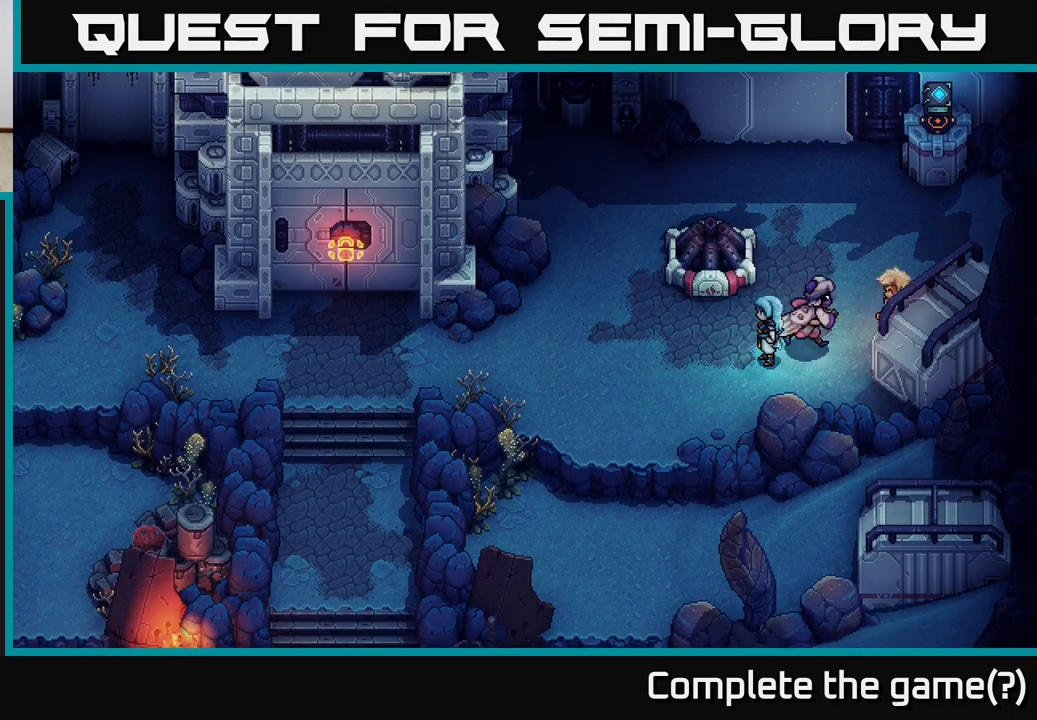
{"buttons": [], "left_stick": "center", "right_stick": "center", "events": [[200, "left_stick", "left"], [350, "left_stick", "center"]]}
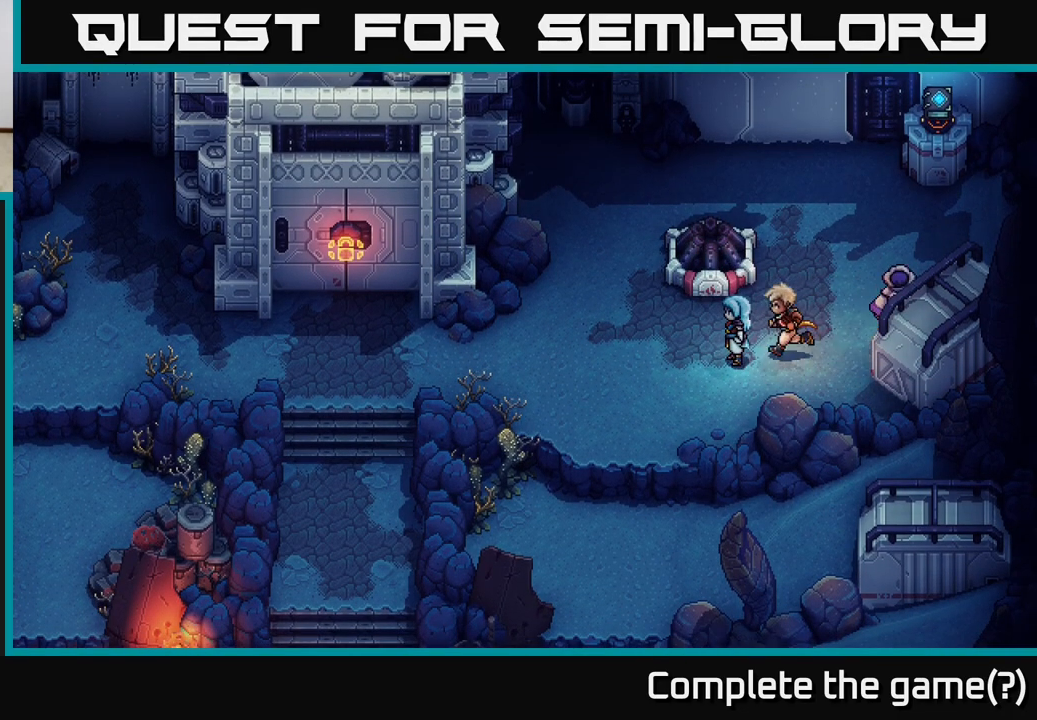
{"buttons": [], "left_stick": "center", "right_stick": "center", "events": [[133, "left_stick", "up"], [317, "left_stick", "center"]]}
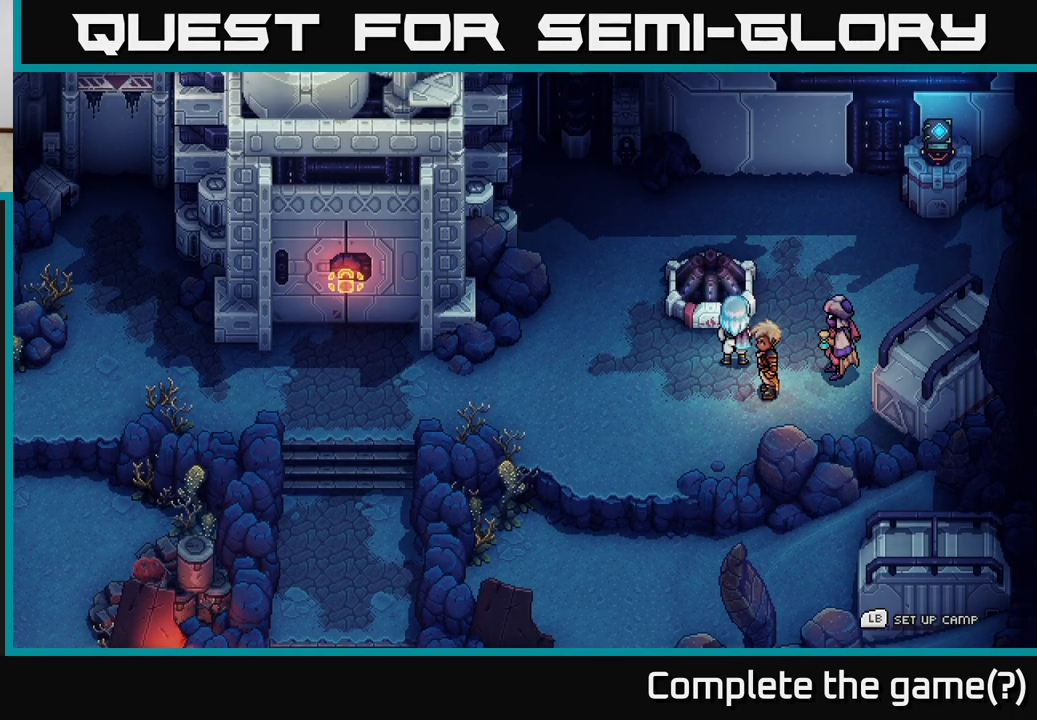
{"buttons": [], "left_stick": "center", "right_stick": "center", "events": [[200, "left_stick", "up"], [350, "left_stick", "center"]]}